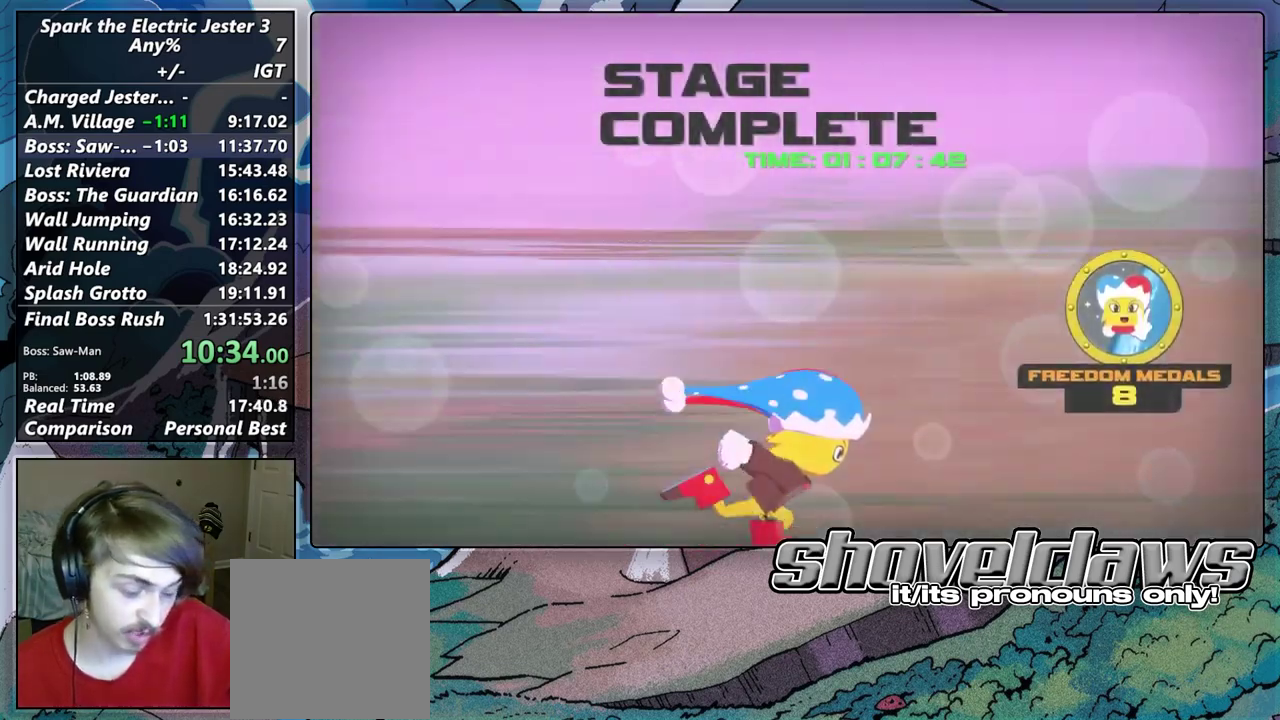
Gameplay with a controller (PlayStation layout); each line is a JSON object with the inputs held at the frame after it. "events" lists button and stick changes between this image and that frame as [ms after this image, input, new state], when the widget could be followed in between.
{"buttons": ["CROSS"], "left_stick": "center", "right_stick": "center", "events": [[333, "CROSS", "down"], [433, "CROSS", "up"], [500, "CROSS", "down"]]}
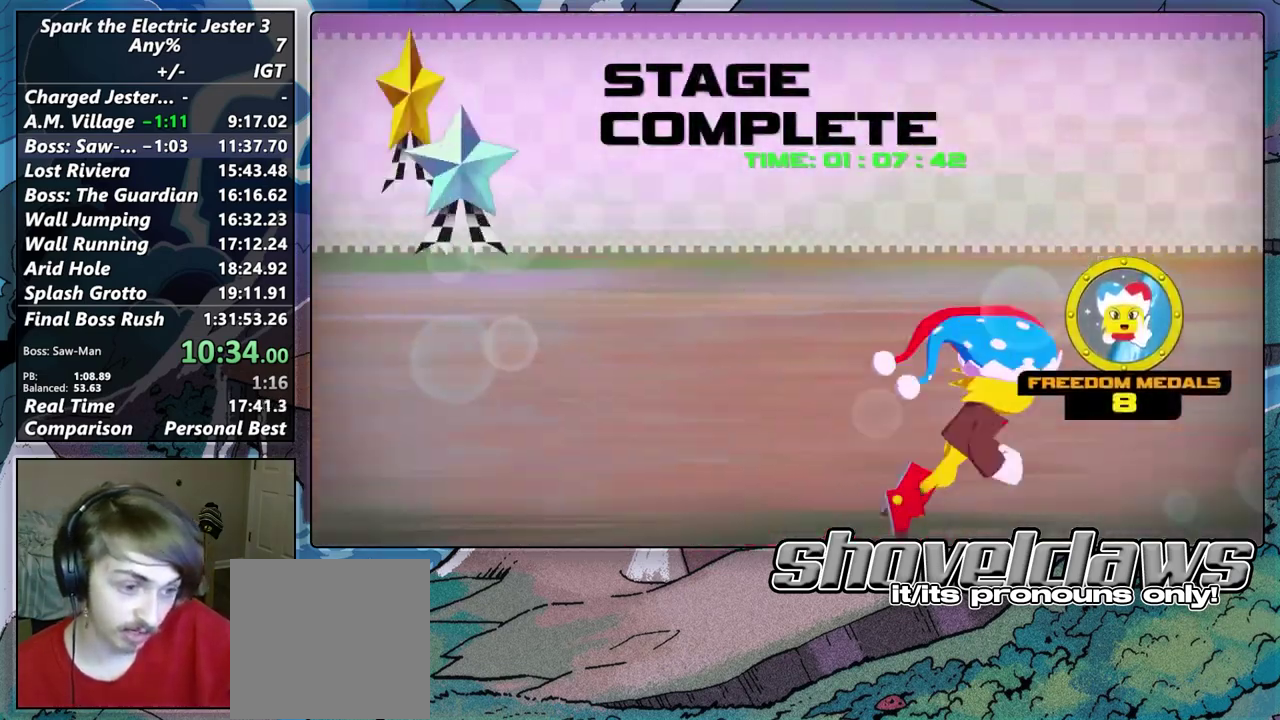
{"buttons": [], "left_stick": "center", "right_stick": "center", "events": [[83, "CROSS", "up"], [333, "CROSS", "down"], [450, "CROSS", "up"]]}
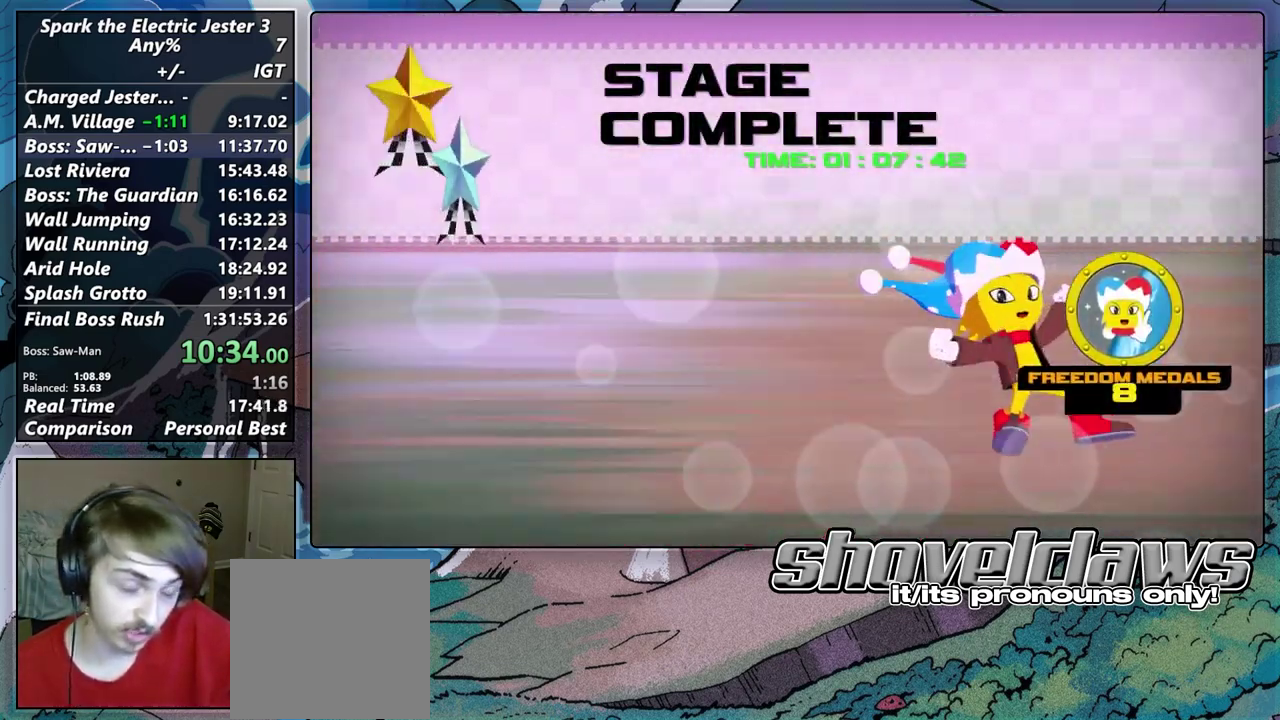
{"buttons": [], "left_stick": "center", "right_stick": "center", "events": []}
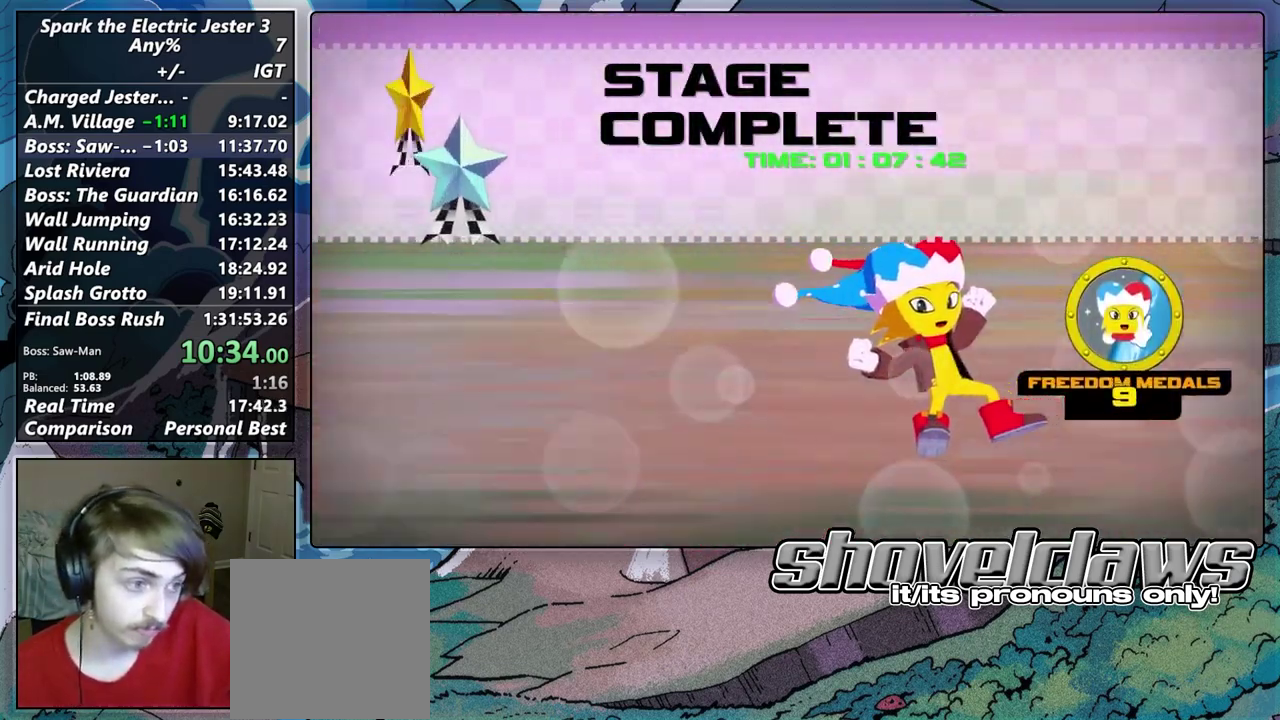
{"buttons": [], "left_stick": "center", "right_stick": "center", "events": []}
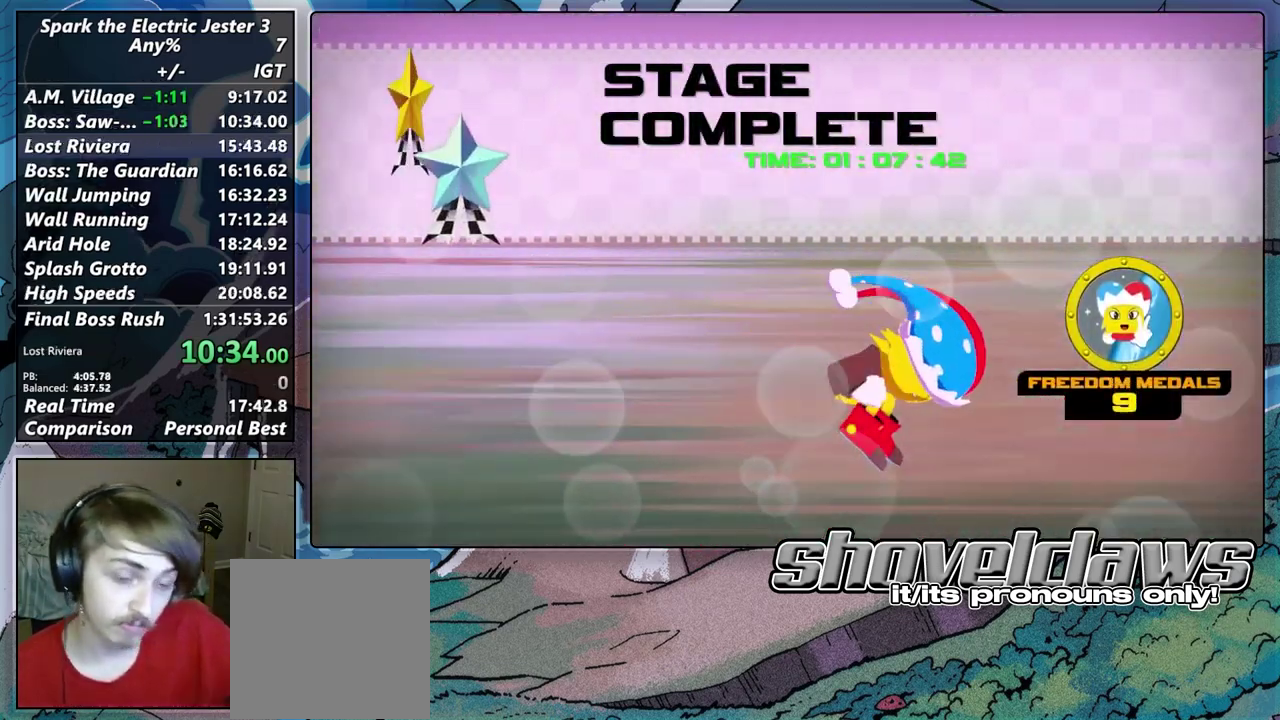
{"buttons": [], "left_stick": "center", "right_stick": "center", "events": []}
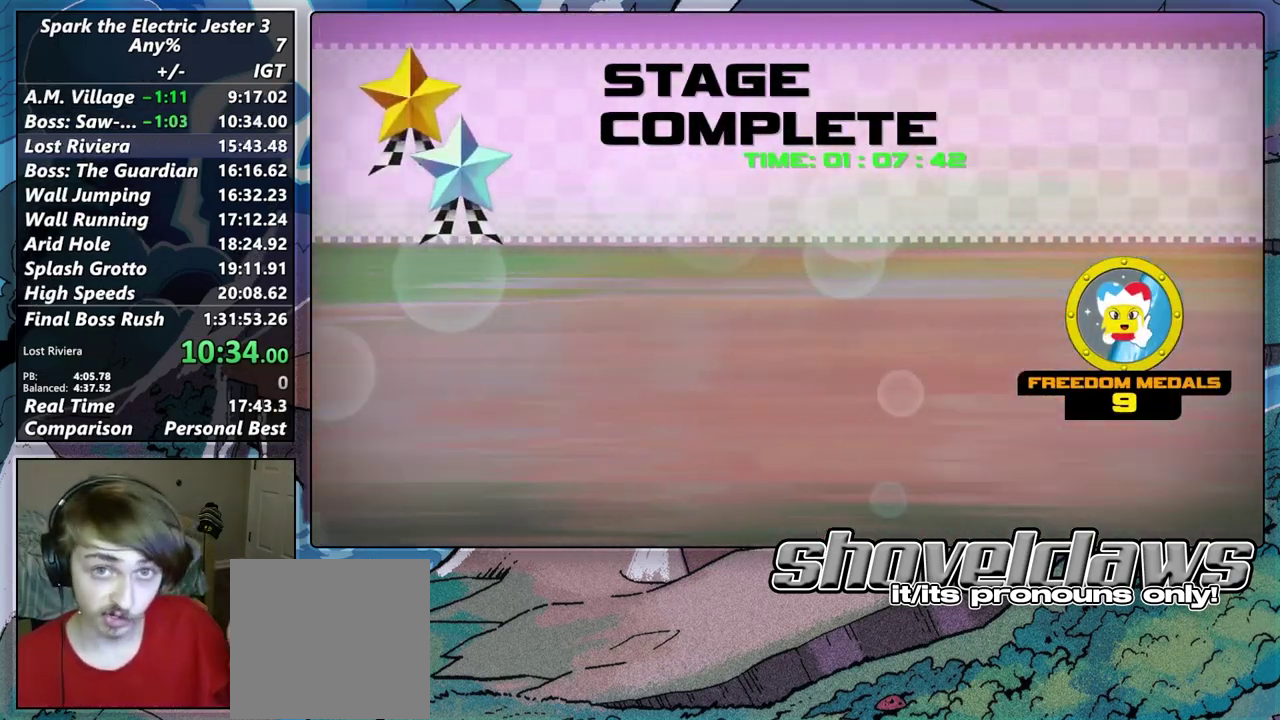
{"buttons": [], "left_stick": "center", "right_stick": "center", "events": []}
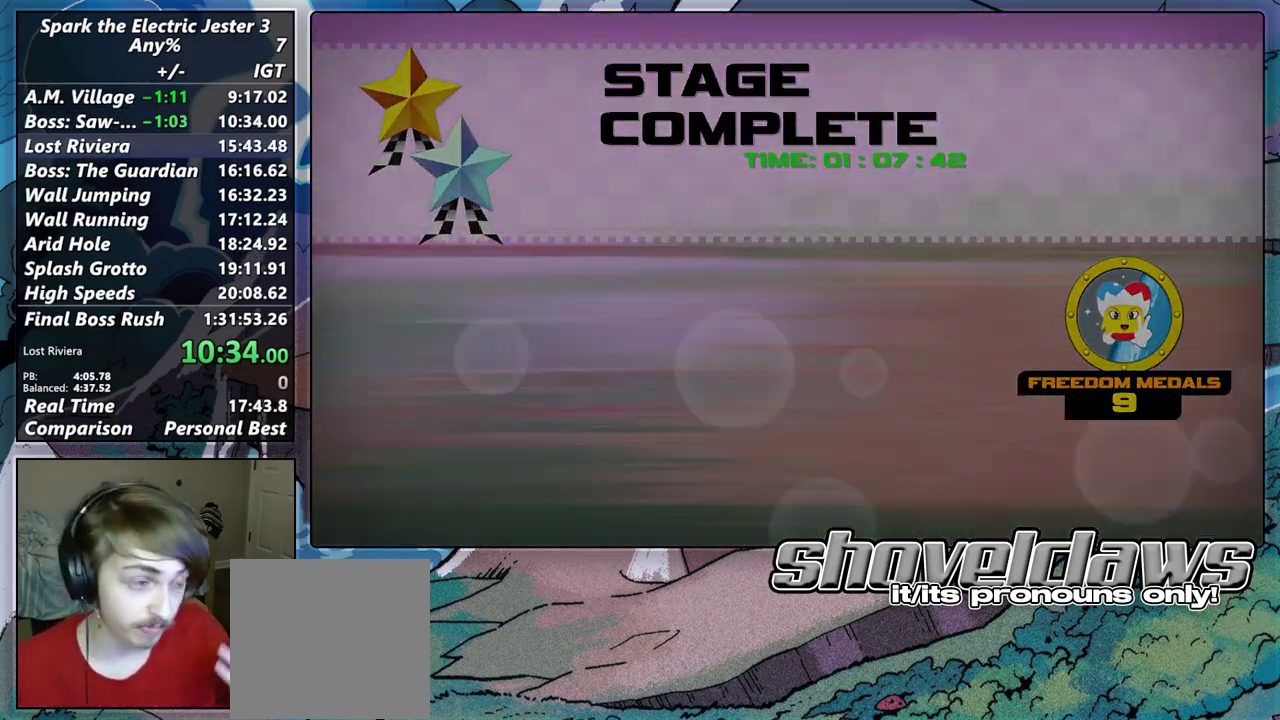
{"buttons": [], "left_stick": "center", "right_stick": "center", "events": [[267, "CROSS", "down"], [450, "CROSS", "up"]]}
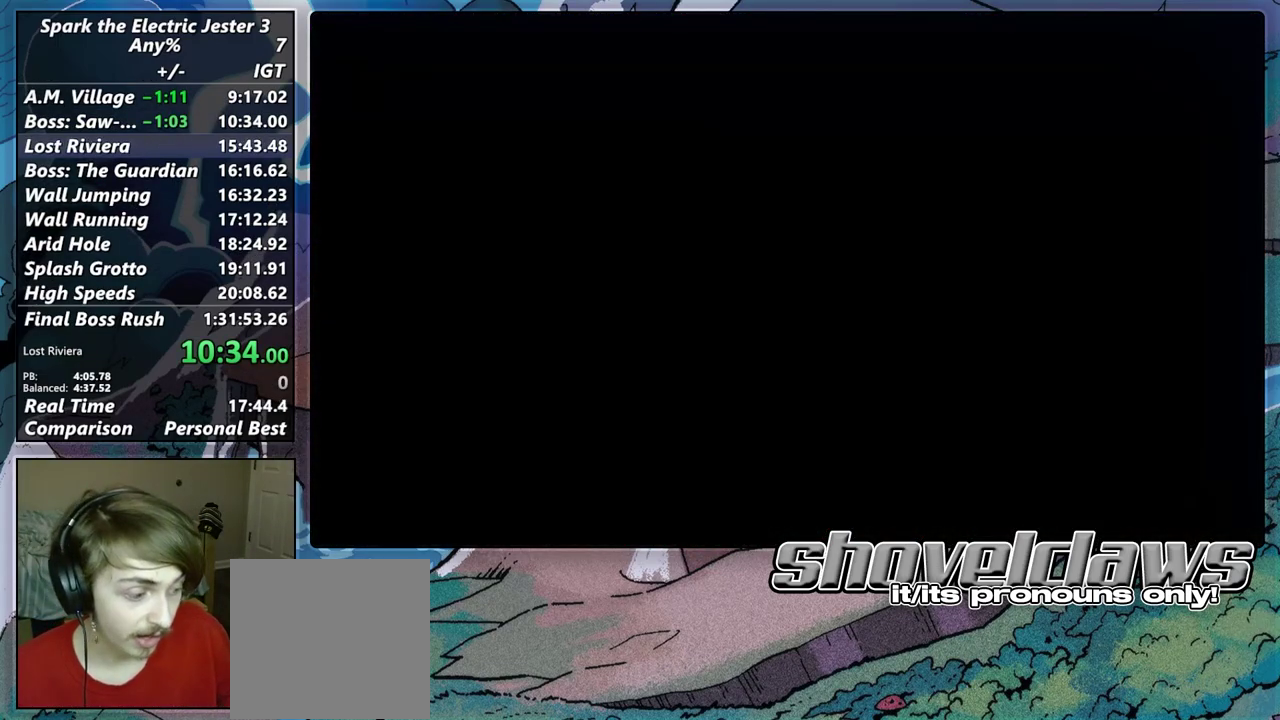
{"buttons": [], "left_stick": "center", "right_stick": "center", "events": []}
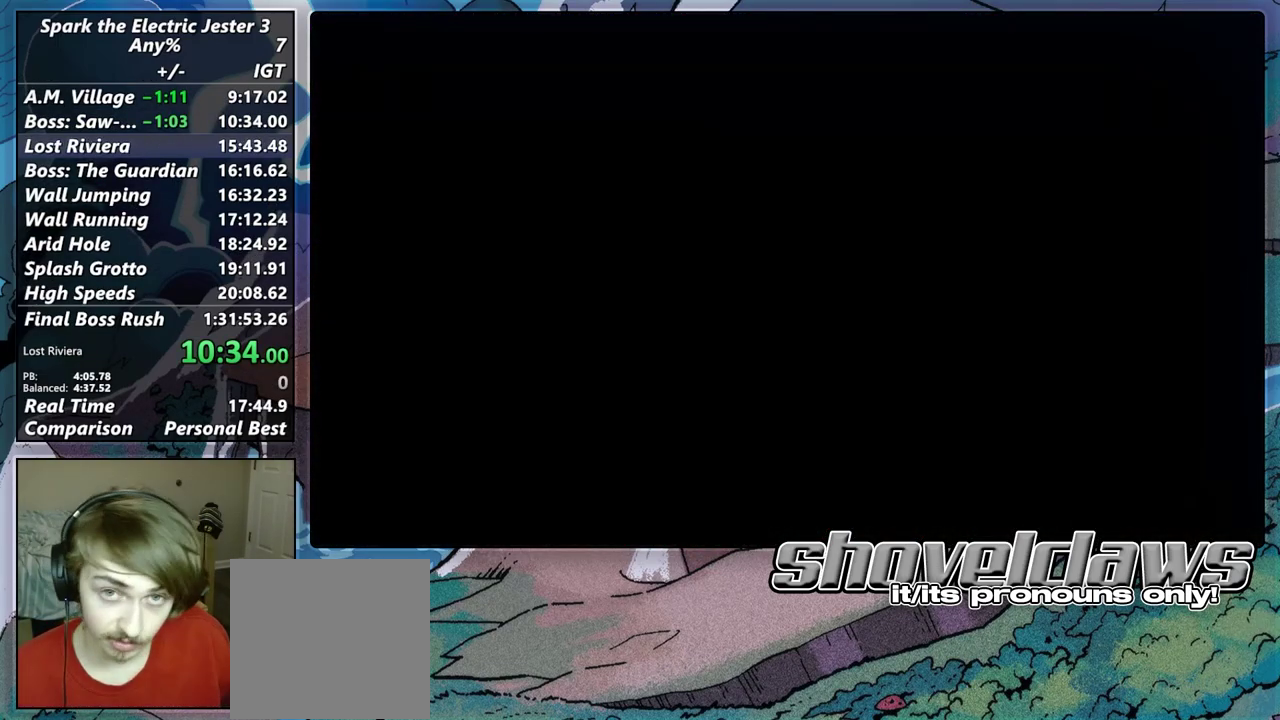
{"buttons": [], "left_stick": "center", "right_stick": "center", "events": []}
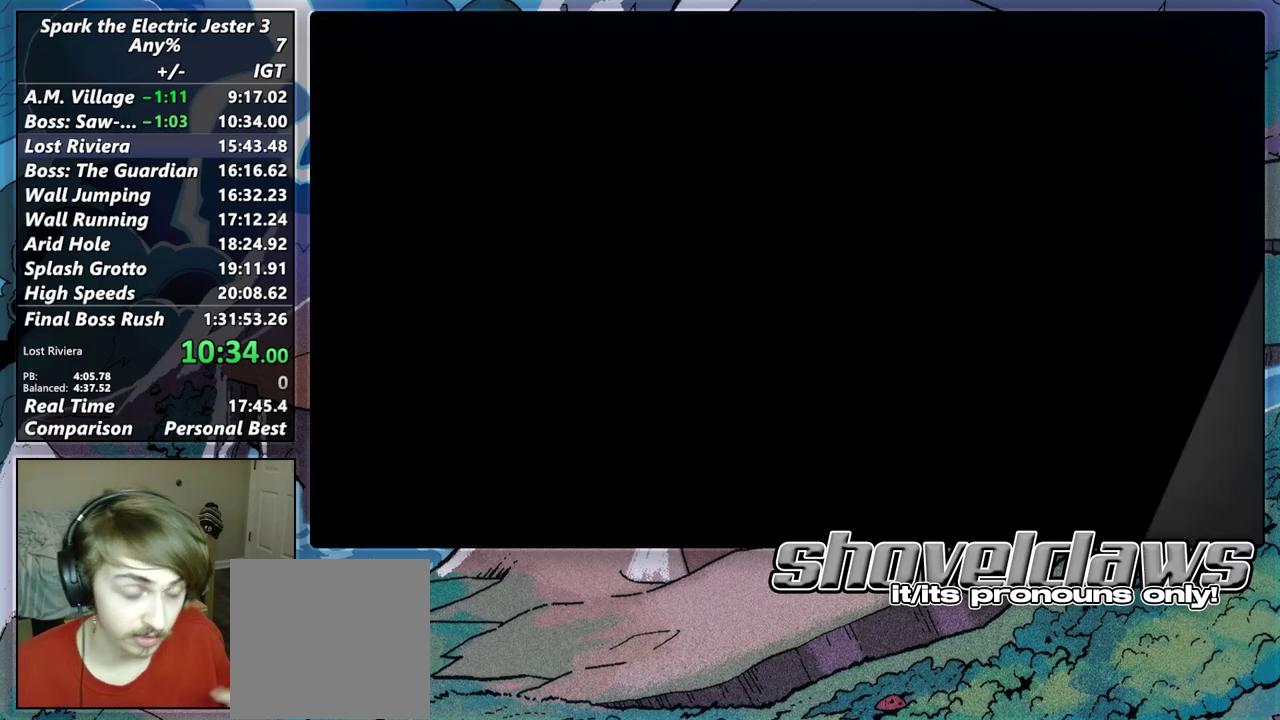
{"buttons": [], "left_stick": "center", "right_stick": "center", "events": []}
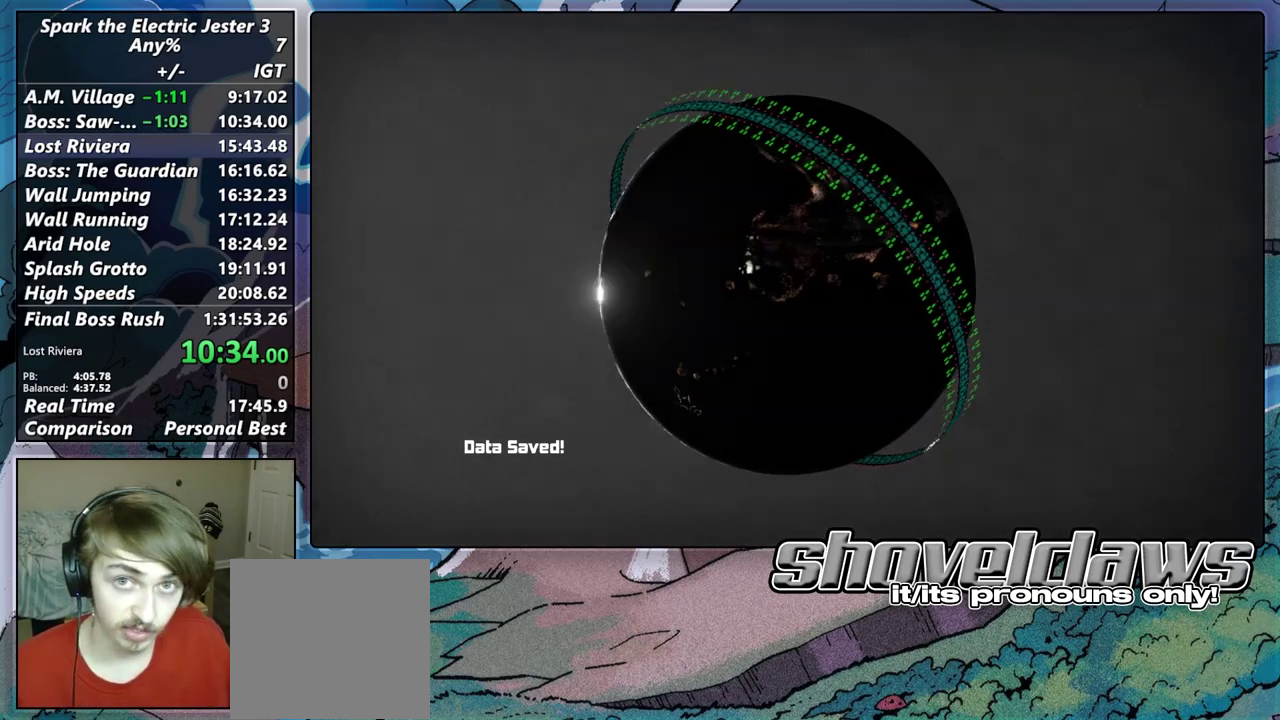
{"buttons": ["CROSS"], "left_stick": "center", "right_stick": "center", "events": [[217, "CROSS", "down"], [350, "CROSS", "up"], [417, "CROSS", "down"]]}
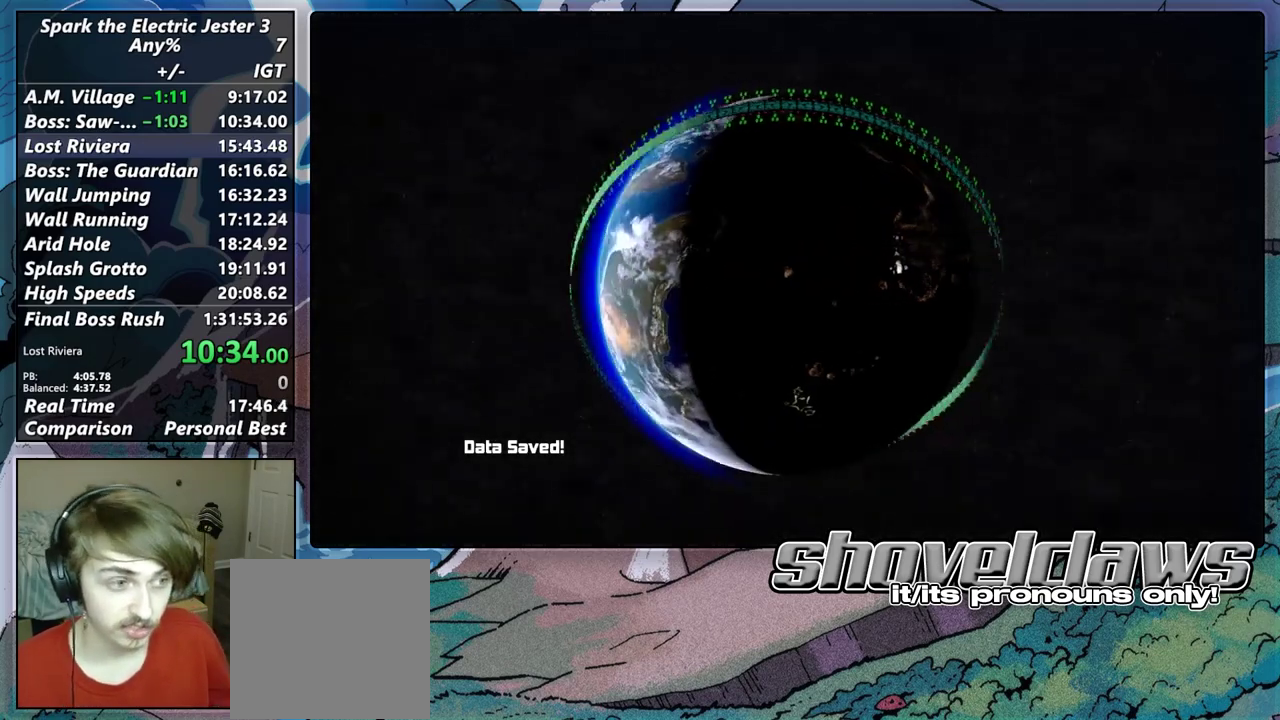
{"buttons": ["CROSS"], "left_stick": "center", "right_stick": "center", "events": [[50, "CROSS", "up"], [100, "CROSS", "down"], [233, "CROSS", "up"], [317, "CROSS", "down"], [383, "CROSS", "up"], [483, "CROSS", "down"]]}
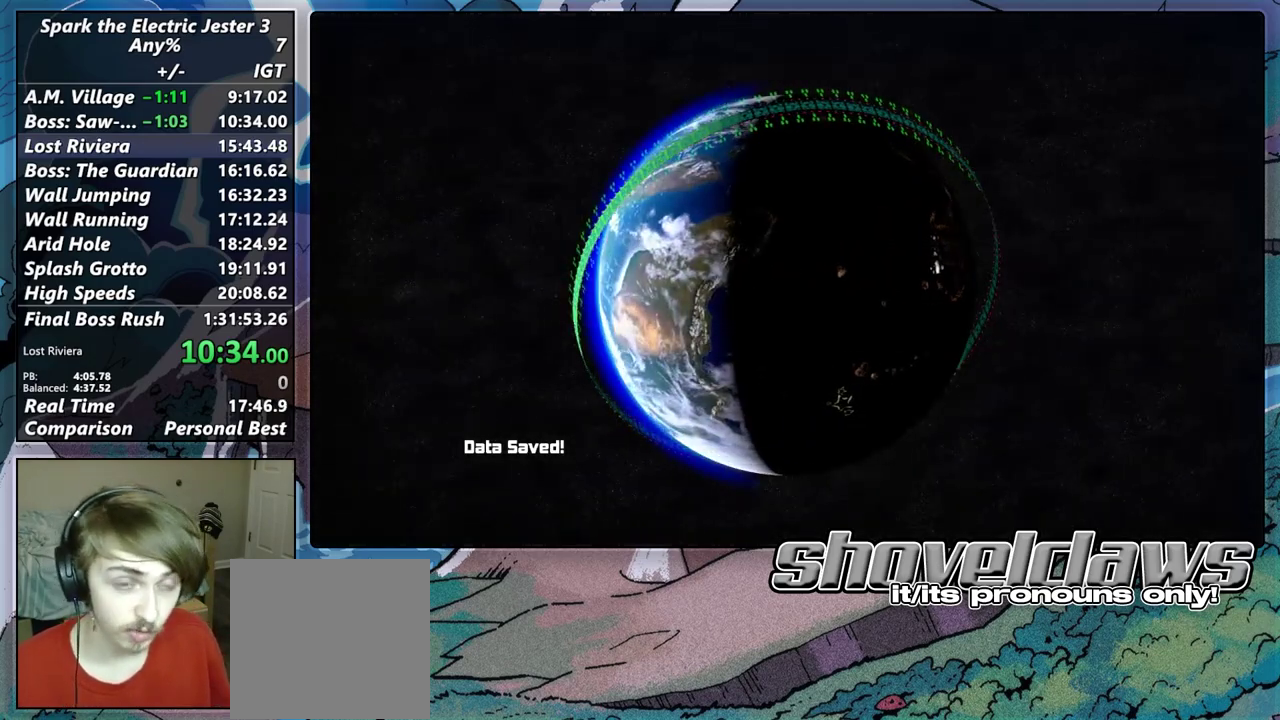
{"buttons": [], "left_stick": "center", "right_stick": "center", "events": [[67, "CROSS", "up"], [167, "CROSS", "down"], [267, "CROSS", "up"], [383, "CROSS", "down"], [467, "CROSS", "up"]]}
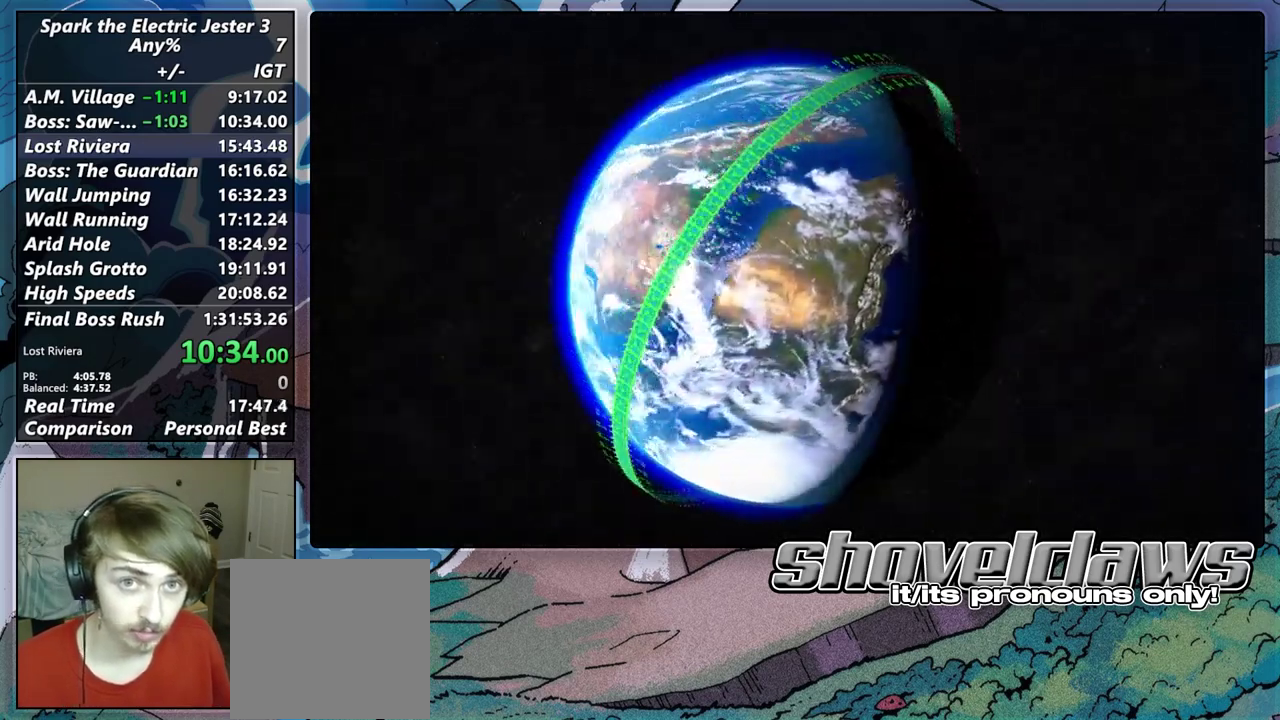
{"buttons": [], "left_stick": "center", "right_stick": "center", "events": []}
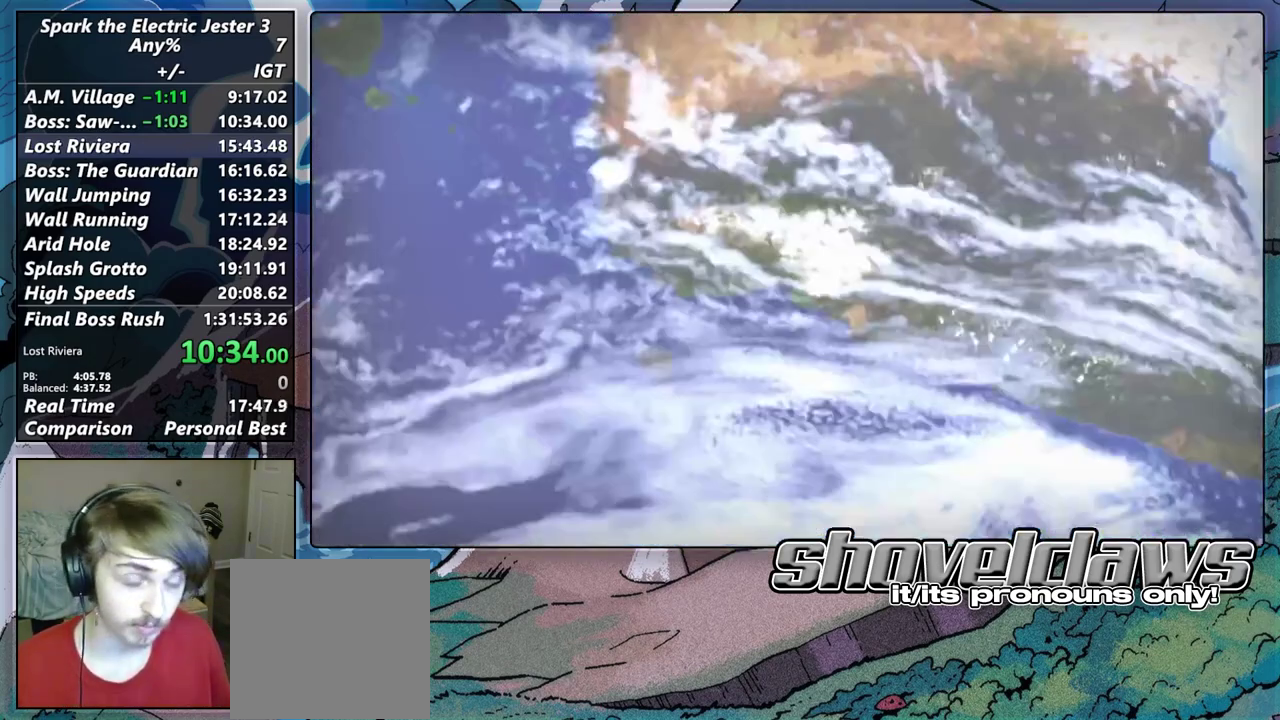
{"buttons": [], "left_stick": "center", "right_stick": "center", "events": []}
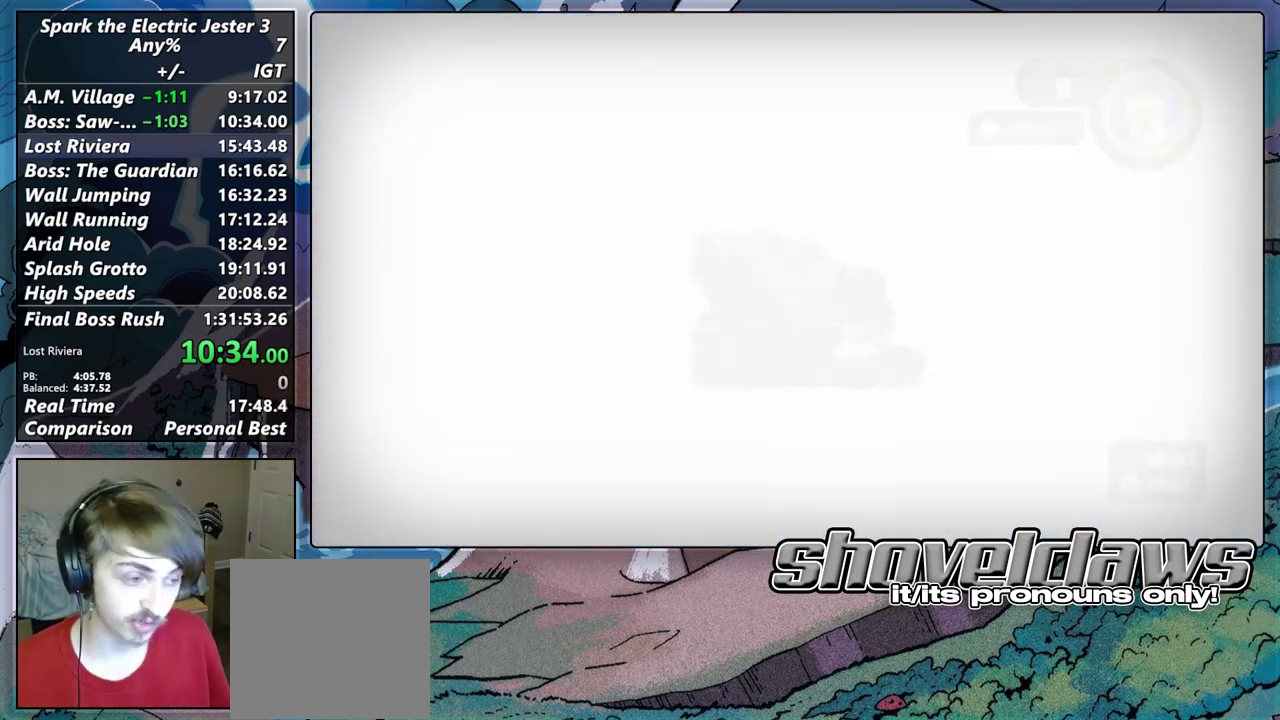
{"buttons": [], "left_stick": "right", "right_stick": "center", "events": [[433, "left_stick", "right"]]}
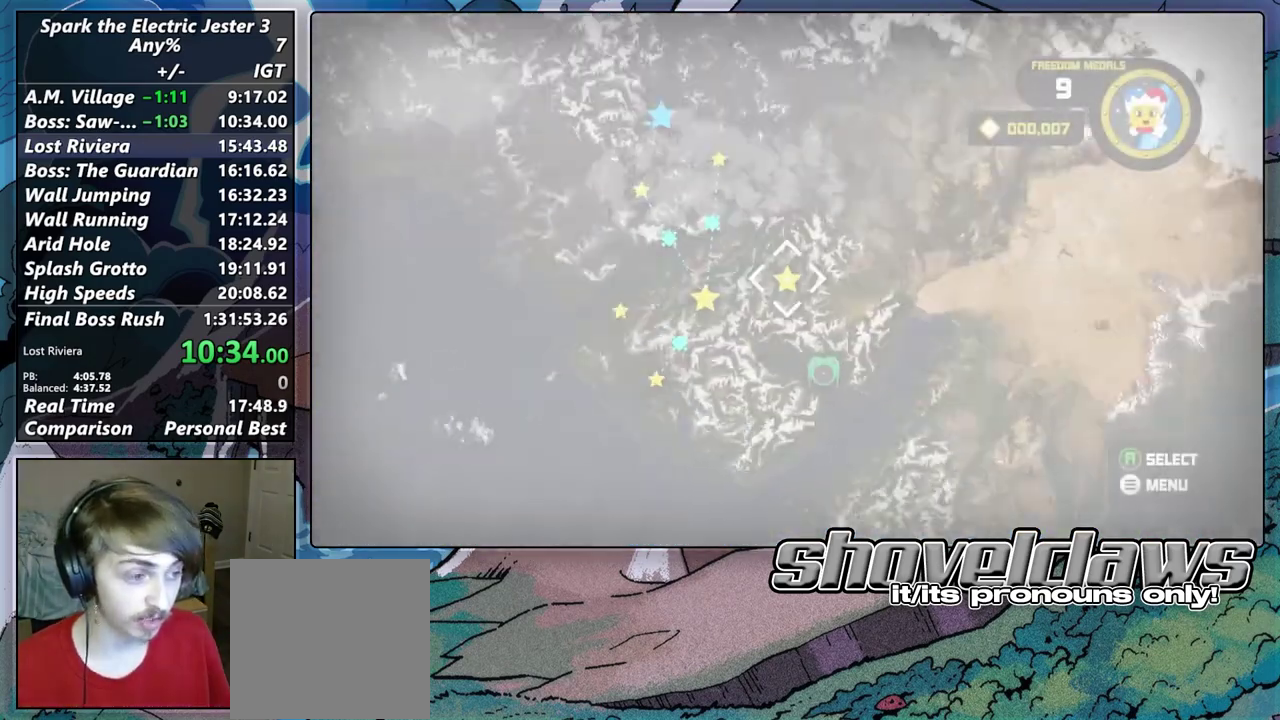
{"buttons": [], "left_stick": "center", "right_stick": "center", "events": [[50, "R2", "down"], [100, "left_stick", "center"], [283, "R2", "up"]]}
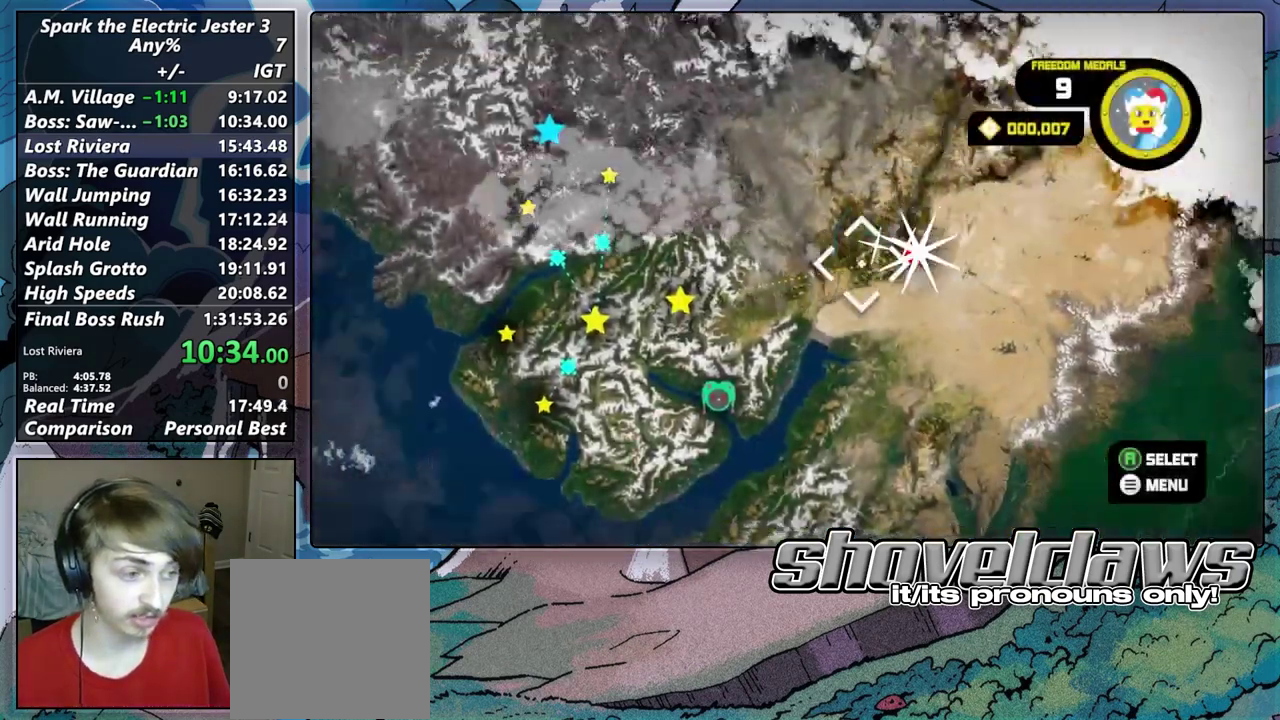
{"buttons": [], "left_stick": "center", "right_stick": "center", "events": []}
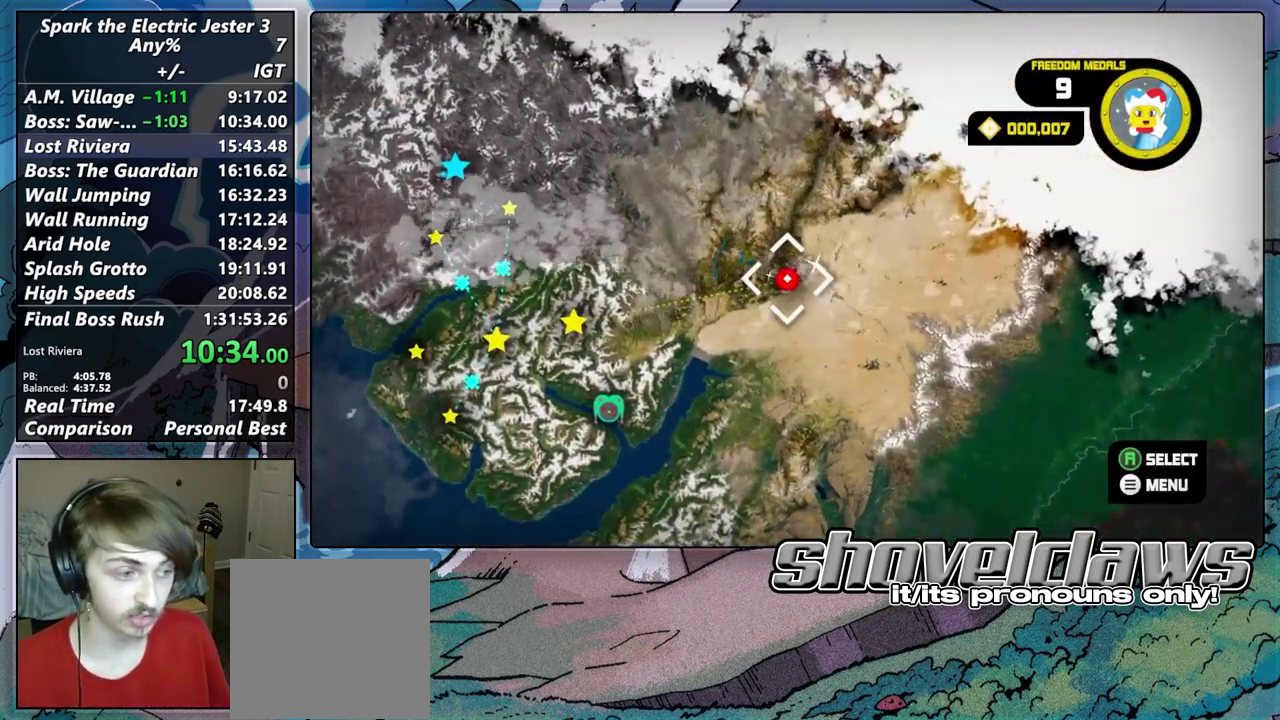
{"buttons": [], "left_stick": "center", "right_stick": "center", "events": []}
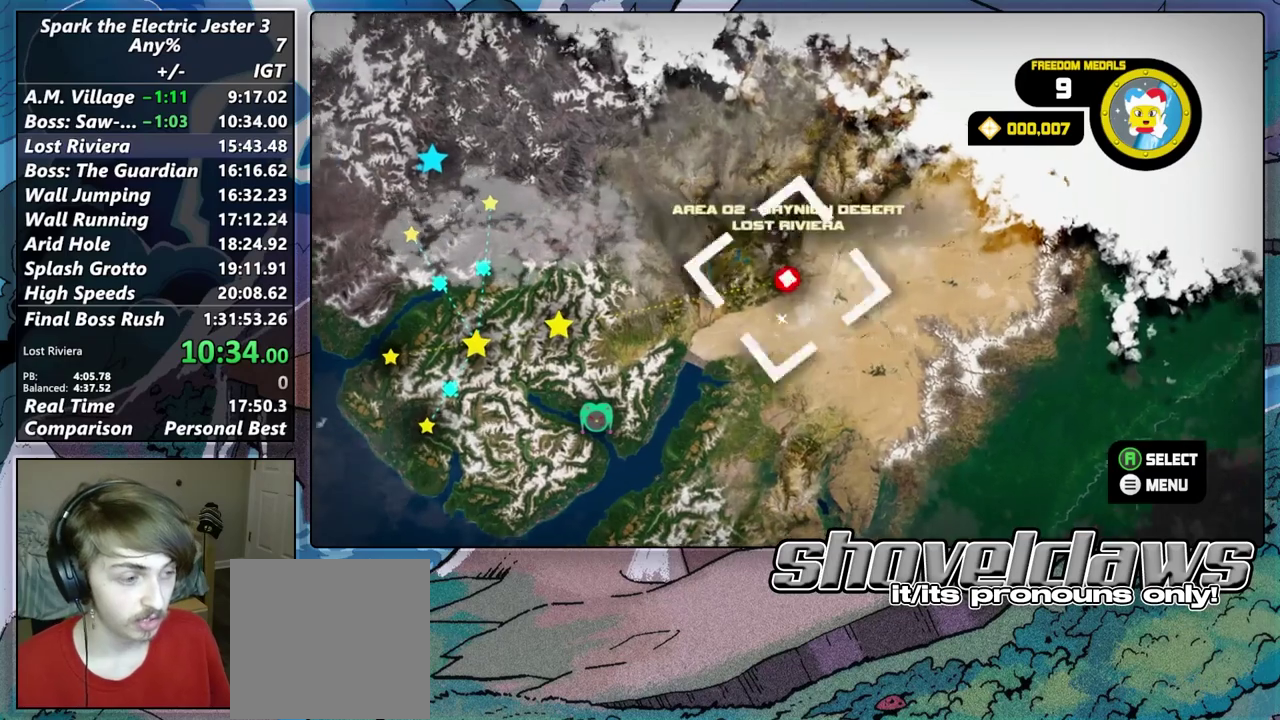
{"buttons": [], "left_stick": "up-right", "right_stick": "center", "events": [[83, "left_stick", "down"], [167, "left_stick", "down-left"], [267, "left_stick", "up-right"]]}